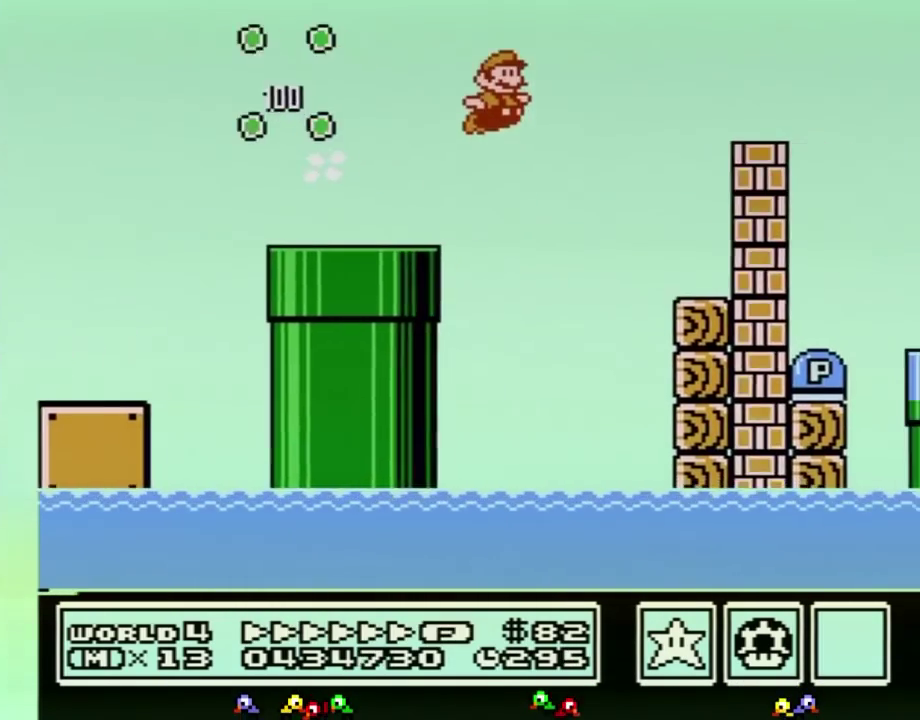
Gameplay with a controller (Nintendo layout); each line is a JSON object with the inputs held at the frame after it. "events" lists button and stick changes between this image and that frame as [ms after this image, input, new state], when the widget could be followed in between. Not read: L3 R3.
{"buttons": ["B", "DPAD_RIGHT"], "events": [[167, "A", "up"], [167, "B", "up"], [233, "B", "down"]]}
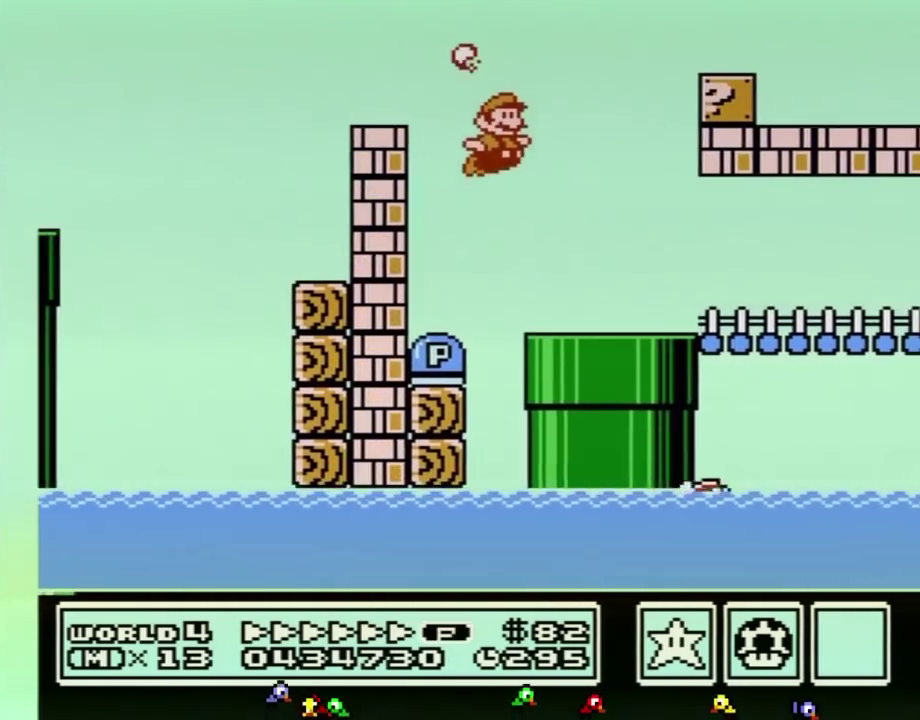
{"buttons": ["B", "DPAD_DOWN", "DPAD_RIGHT"], "events": [[483, "DPAD_DOWN", "down"]]}
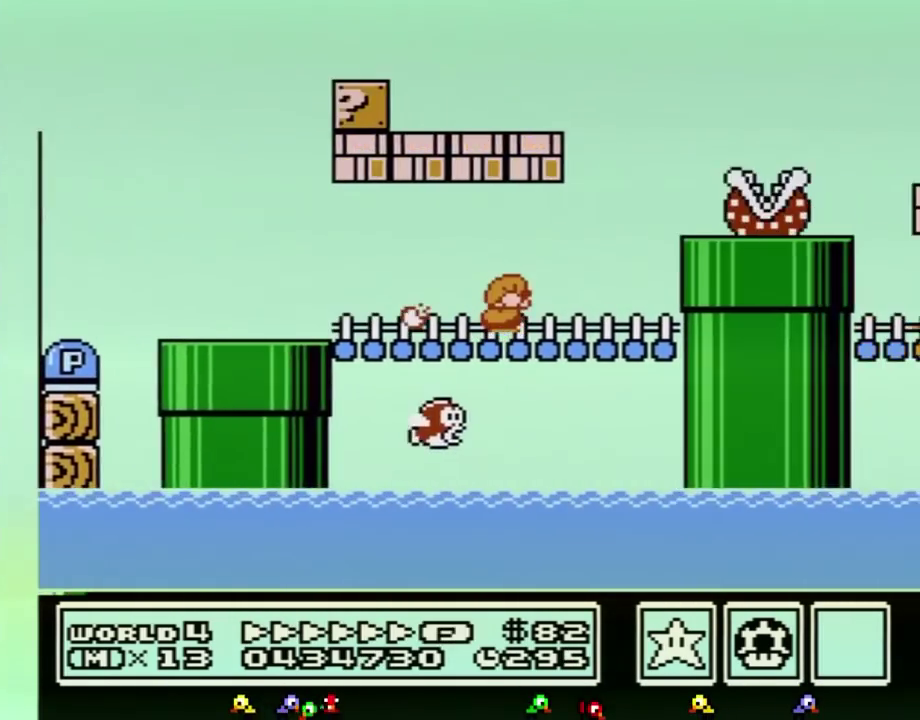
{"buttons": ["B", "DPAD_RIGHT"], "events": [[17, "DPAD_RIGHT", "up"], [50, "A", "down"], [117, "DPAD_RIGHT", "down"], [133, "DPAD_DOWN", "up"], [367, "A", "up"]]}
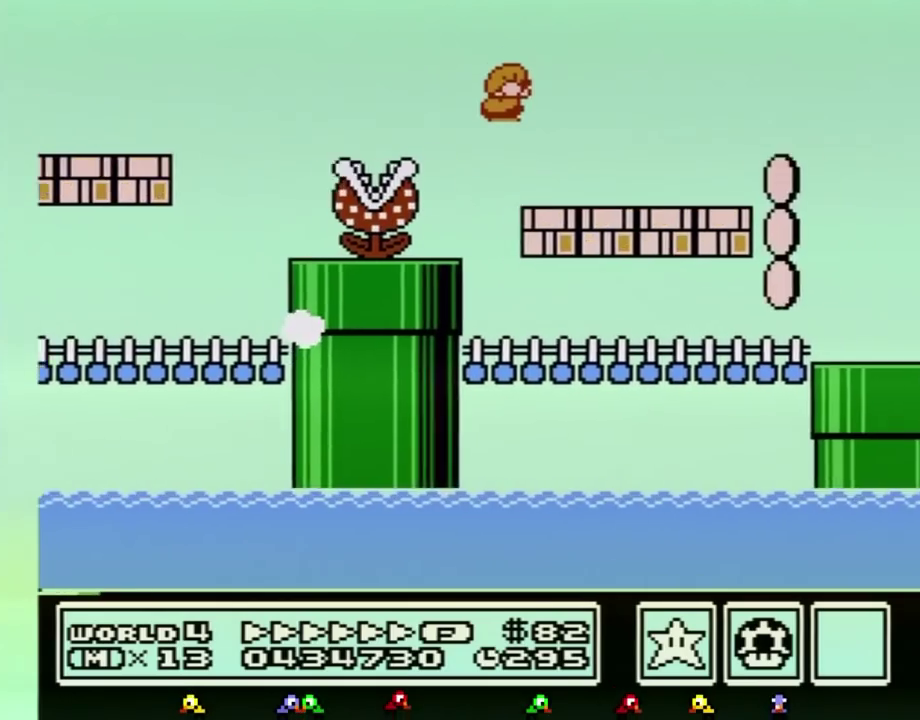
{"buttons": ["A", "B", "DPAD_RIGHT"], "events": [[417, "A", "down"]]}
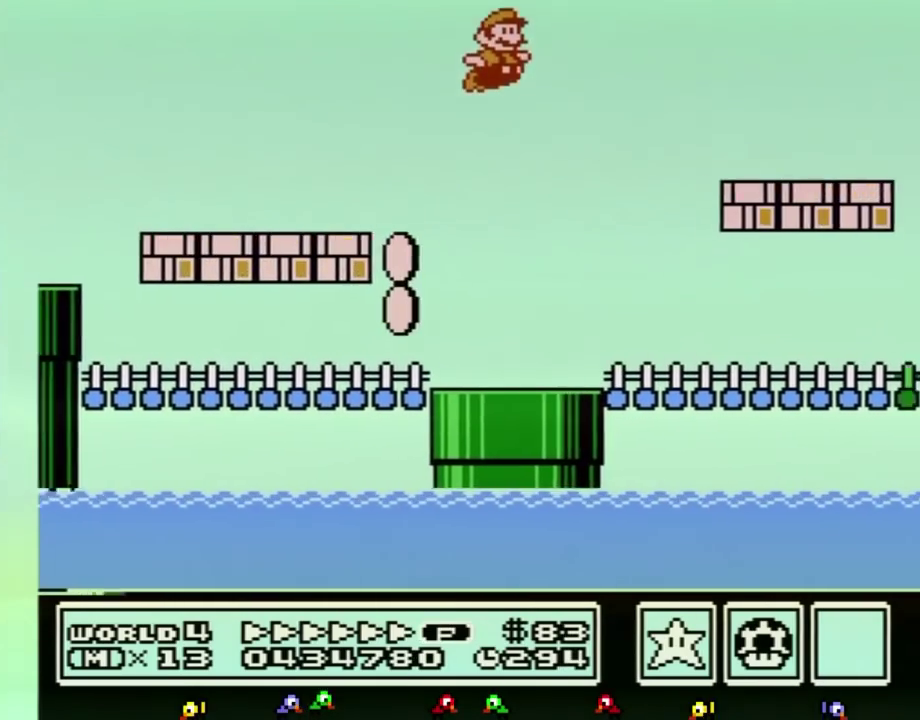
{"buttons": ["A", "B", "DPAD_RIGHT"]}
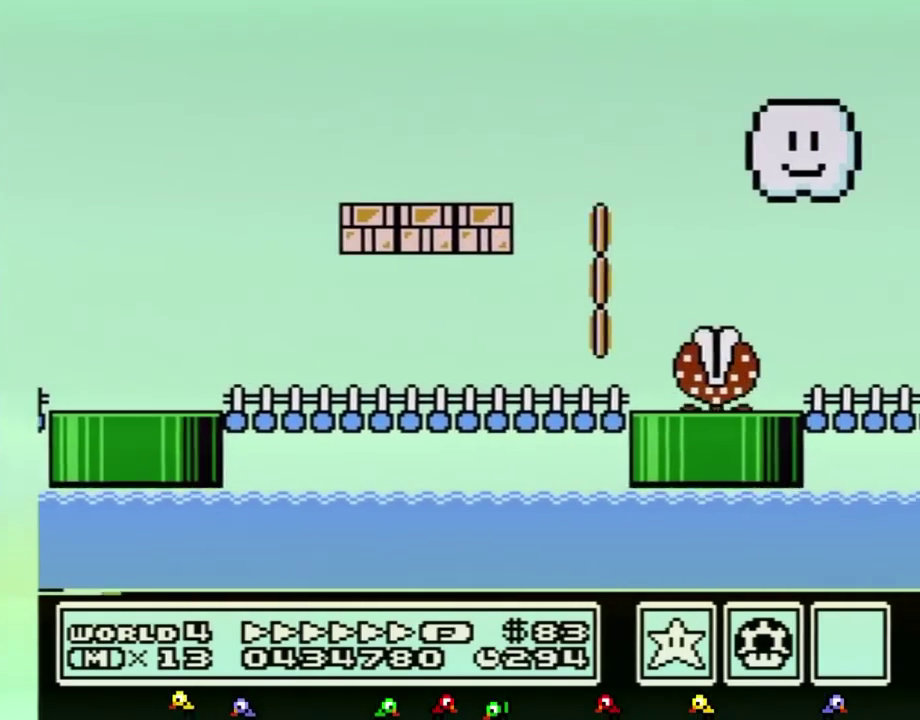
{"buttons": ["B", "DPAD_RIGHT"], "events": [[300, "A", "up"]]}
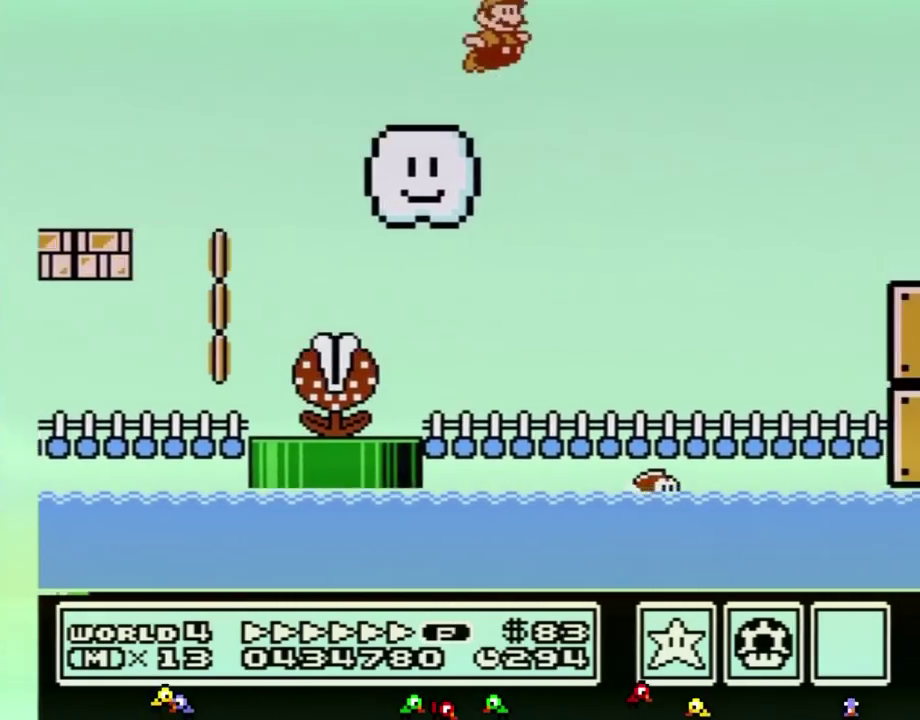
{"buttons": ["A", "B", "DPAD_RIGHT"], "events": [[17, "A", "down"]]}
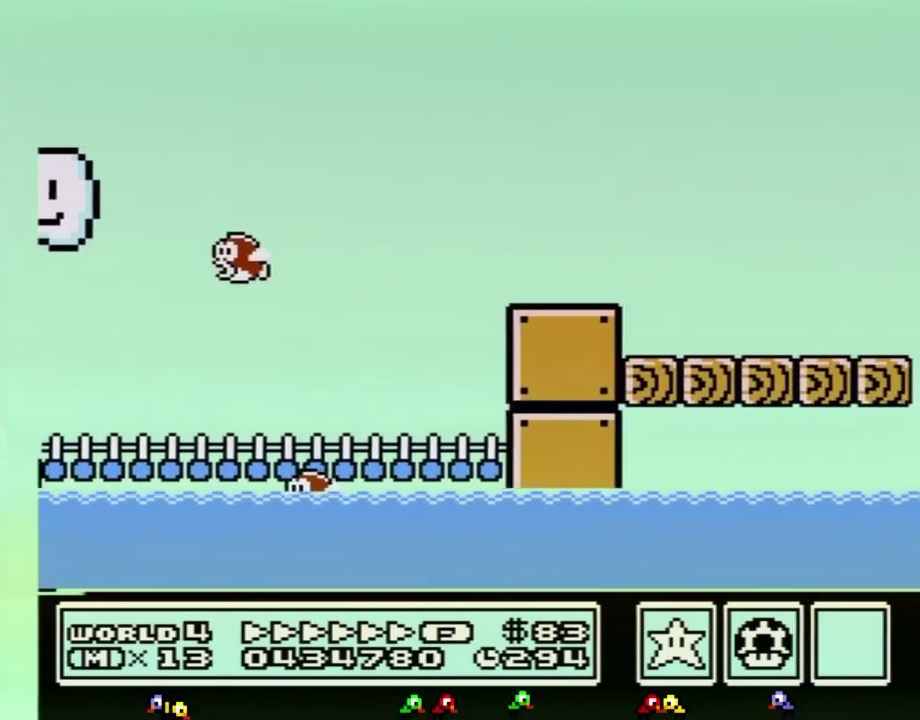
{"buttons": ["A", "B", "DPAD_RIGHT"]}
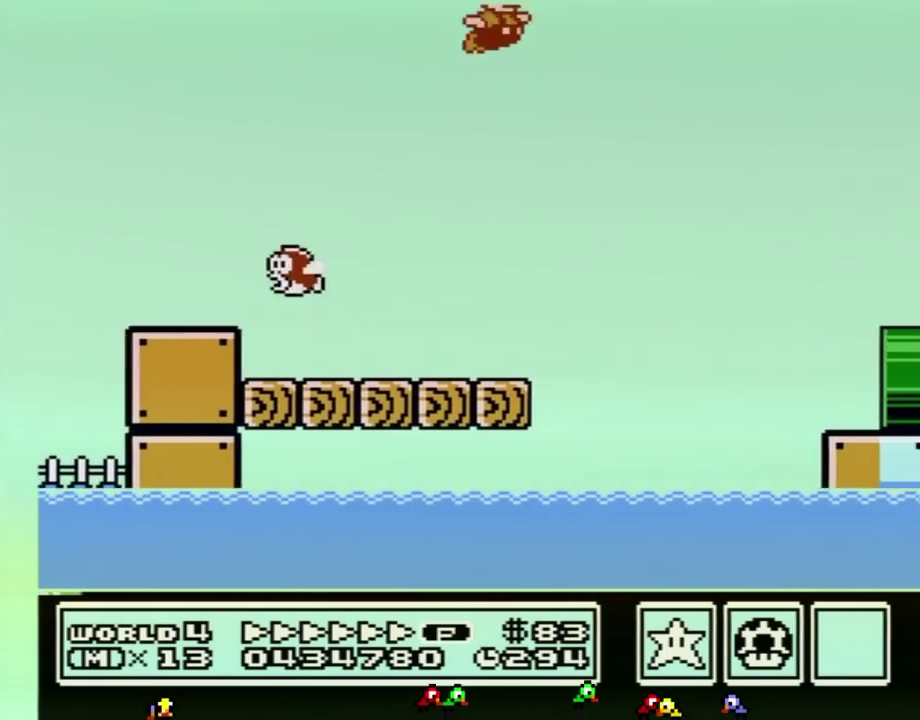
{"buttons": ["A", "B", "DPAD_RIGHT"]}
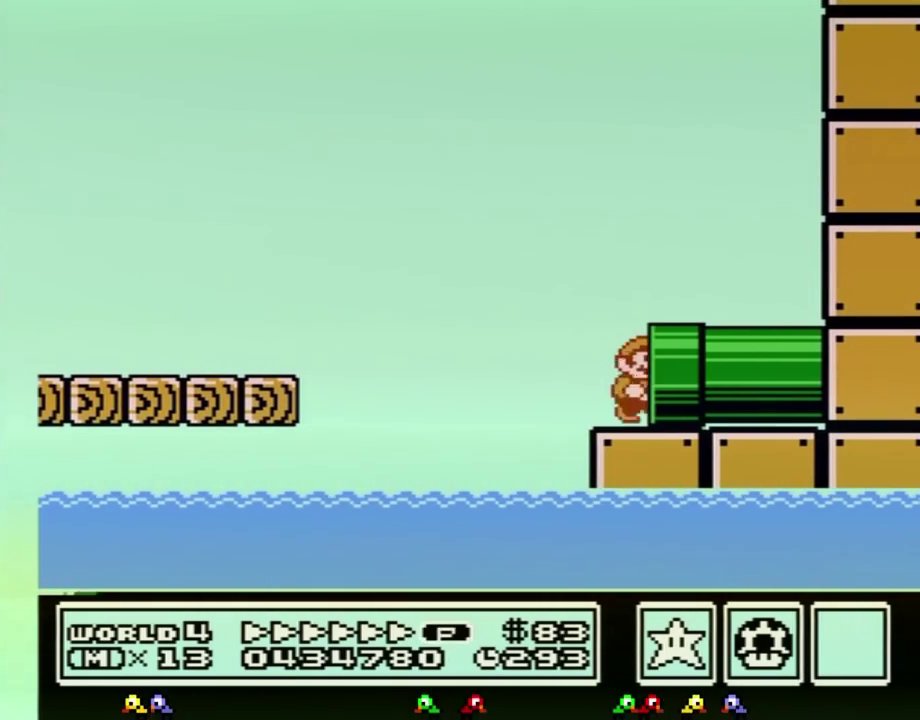
{"buttons": ["B"], "events": [[367, "A", "up"], [400, "B", "up"], [483, "B", "down"], [483, "DPAD_RIGHT", "up"]]}
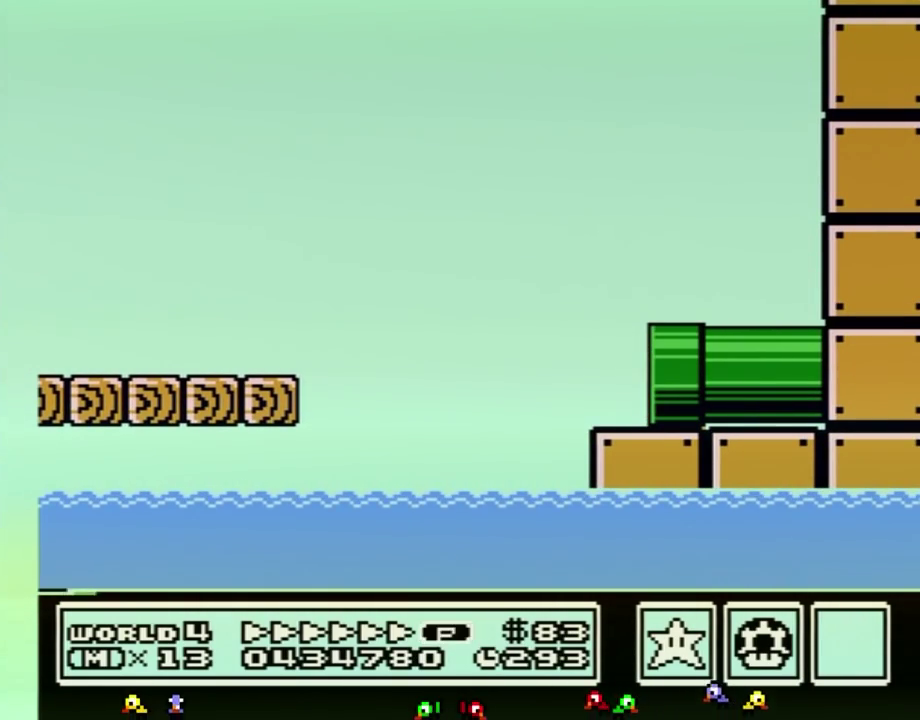
{"buttons": ["B", "DPAD_RIGHT"], "events": [[483, "DPAD_RIGHT", "down"]]}
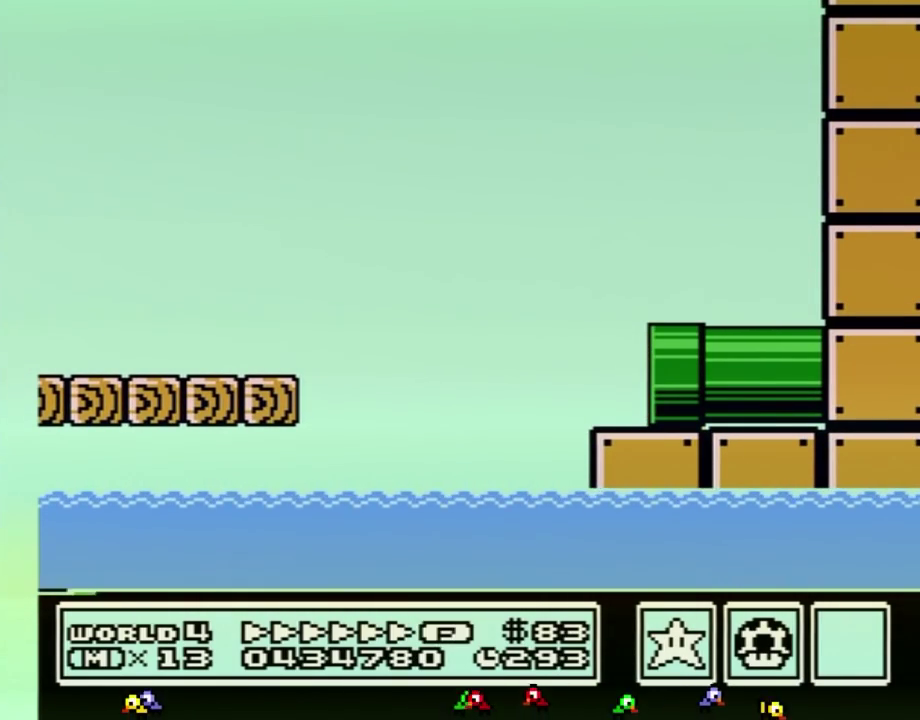
{"buttons": ["B", "DPAD_RIGHT"]}
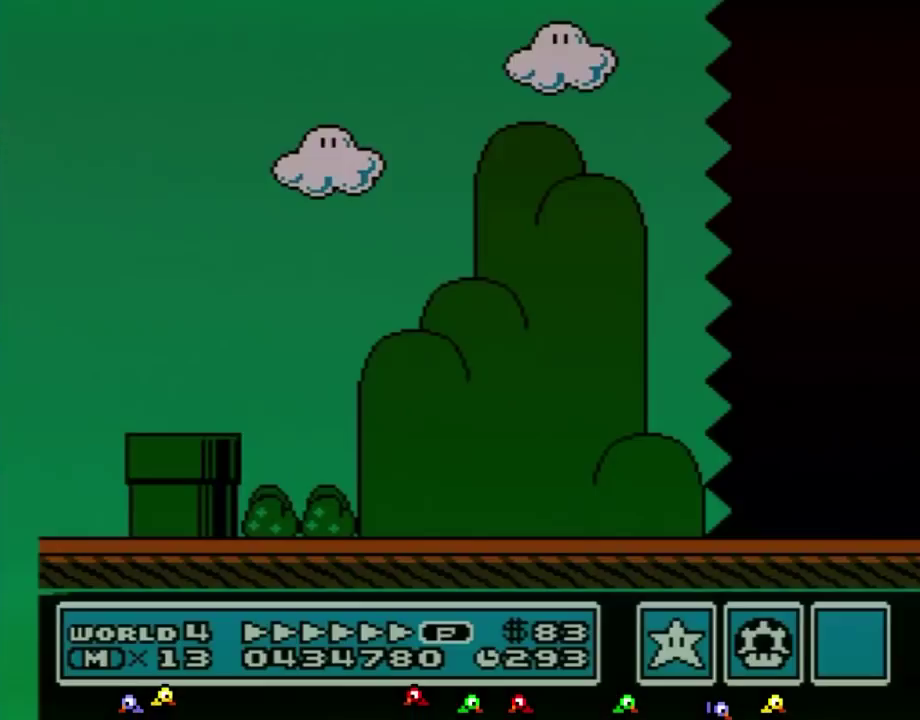
{"buttons": ["B", "DPAD_RIGHT"]}
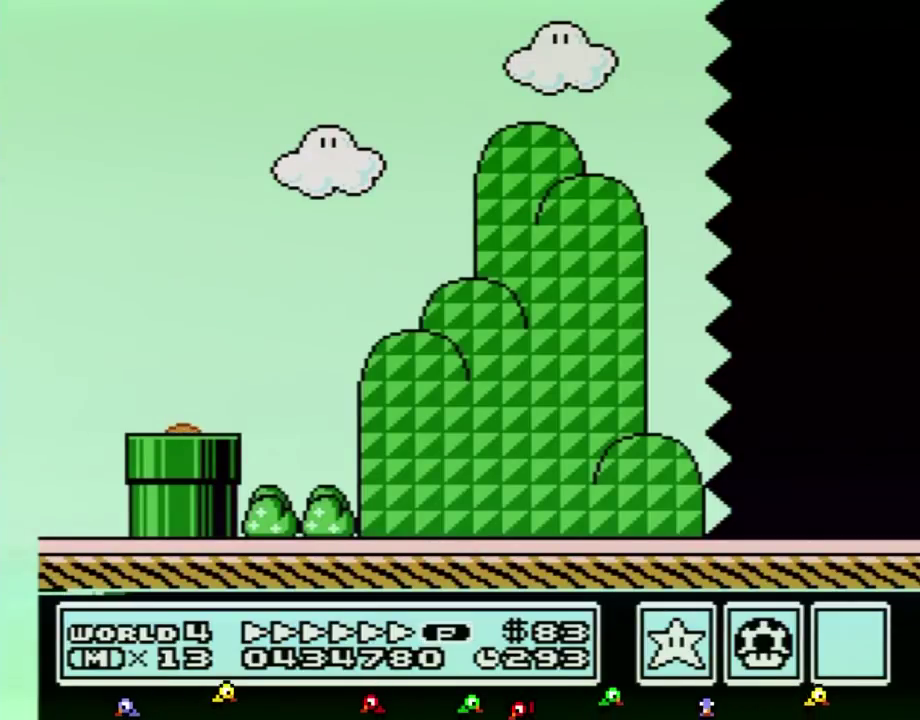
{"buttons": ["B", "DPAD_RIGHT"]}
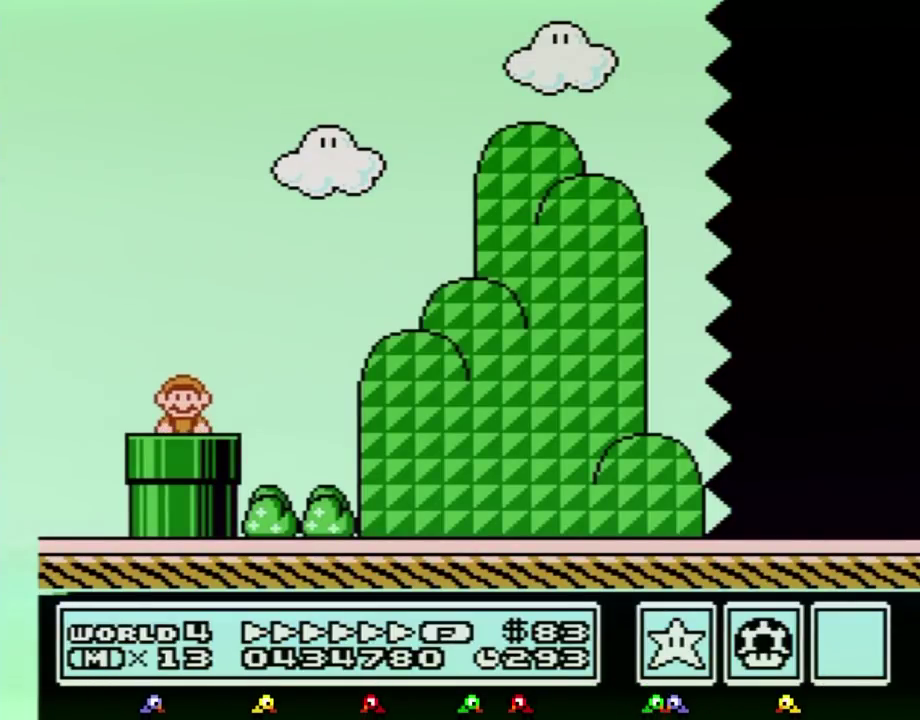
{"buttons": ["B", "DPAD_RIGHT"]}
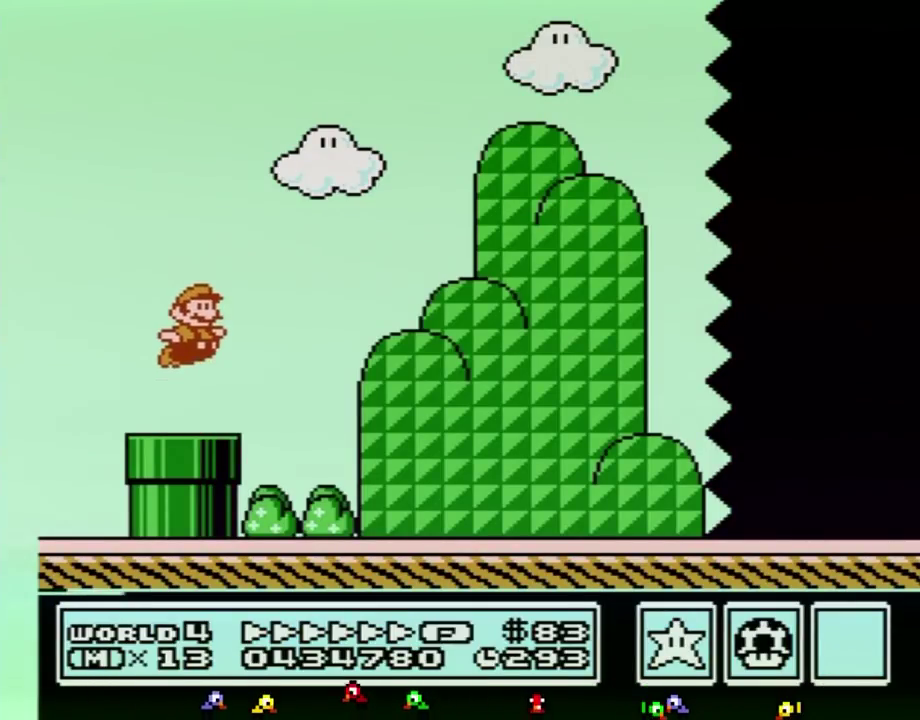
{"buttons": ["B", "DPAD_RIGHT"], "events": [[17, "A", "down"], [300, "A", "up"]]}
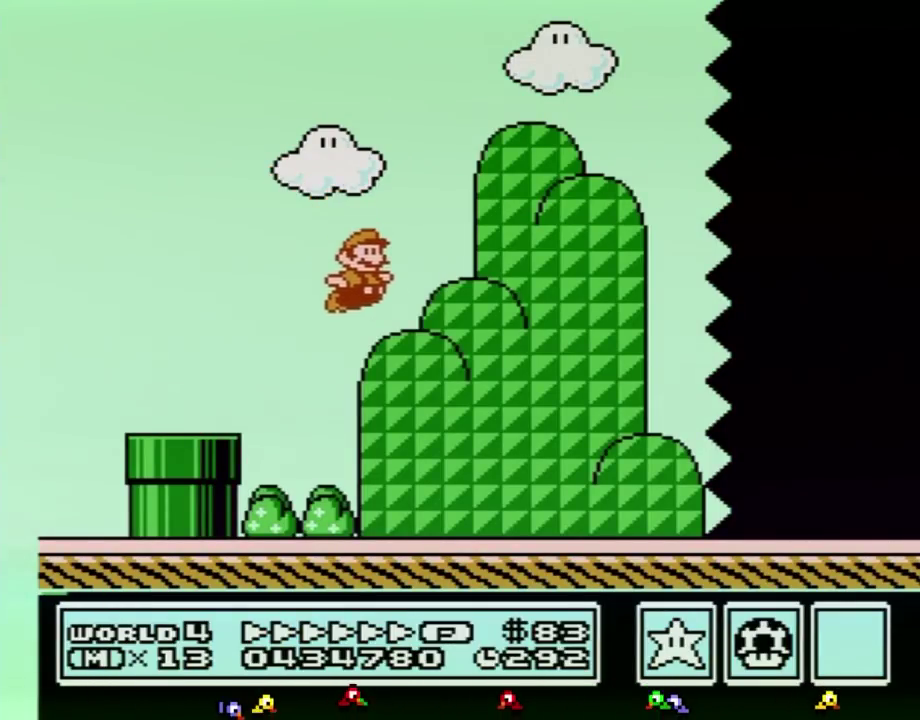
{"buttons": ["B", "DPAD_RIGHT"]}
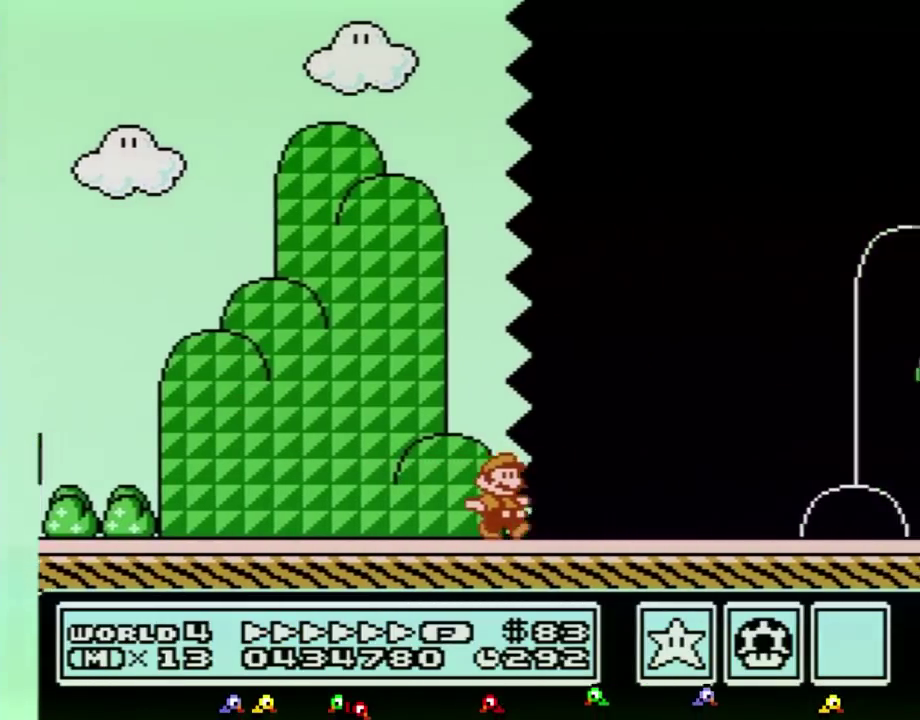
{"buttons": ["B", "DPAD_RIGHT"]}
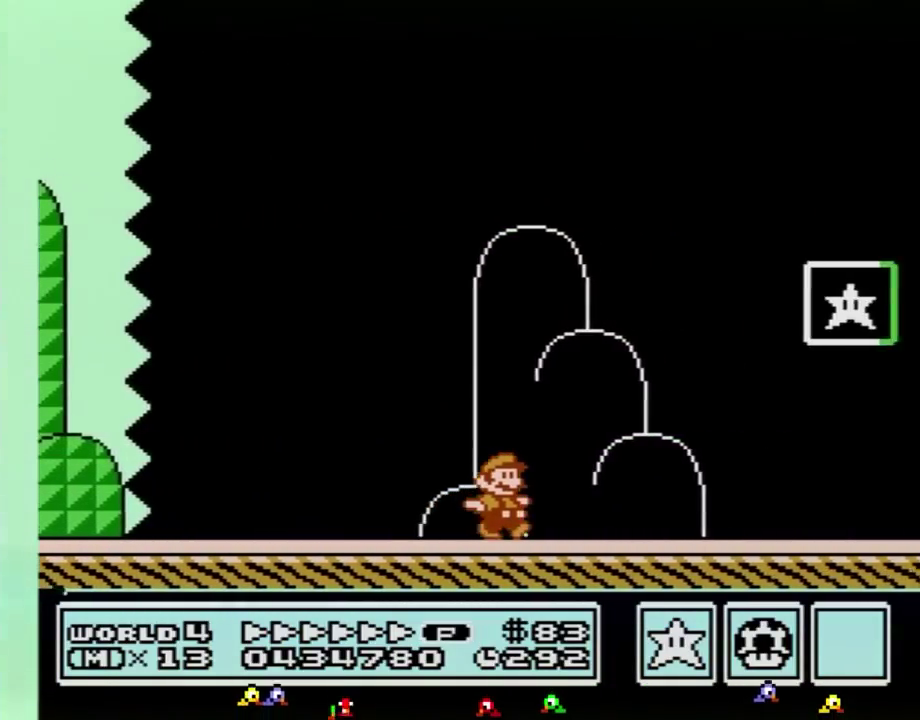
{"buttons": [], "events": [[117, "A", "down"], [350, "A", "up"], [367, "B", "up"], [400, "DPAD_RIGHT", "up"], [433, "B", "down"], [467, "B", "up"]]}